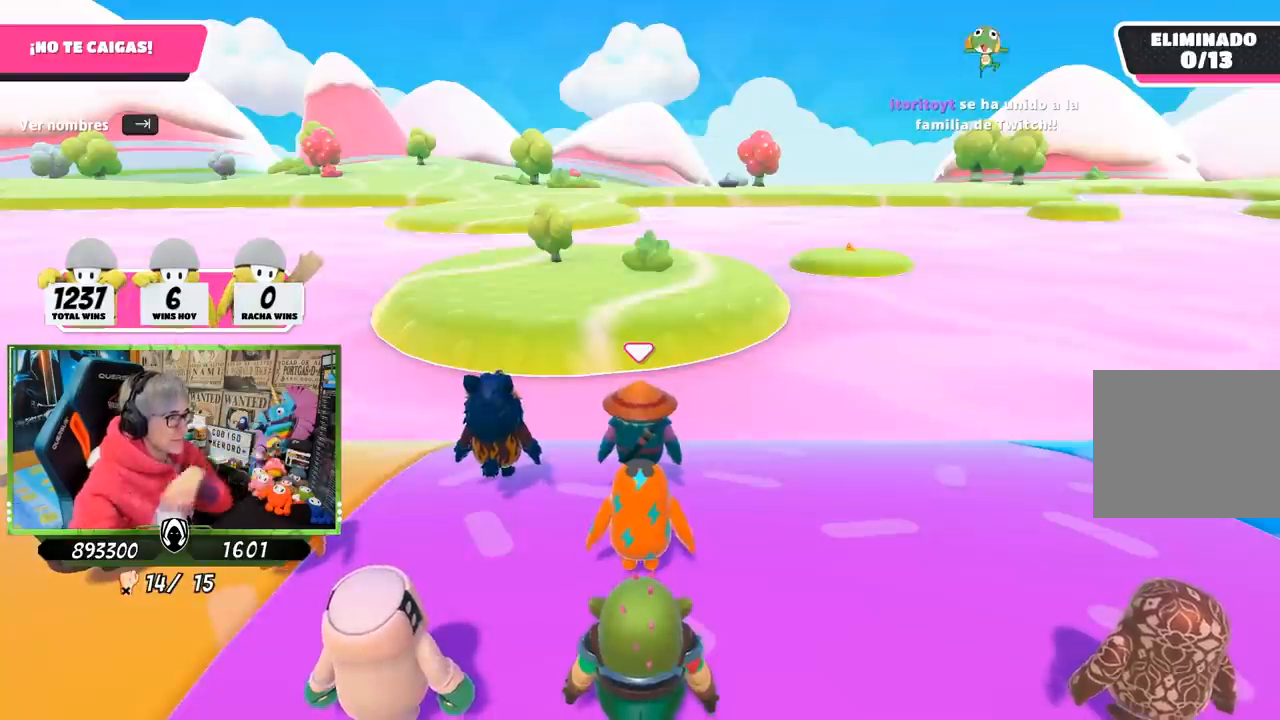
Gameplay with a controller (PlayStation layout); each line is a JSON object with the inputs held at the frame after it. "events" lists button and stick changes between this image and that frame as [ms after this image, input, new state], when the widget could be followed in between.
{"buttons": [], "left_stick": "center", "right_stick": "center", "events": [[400, "right_stick", "left"], [467, "right_stick", "center"]]}
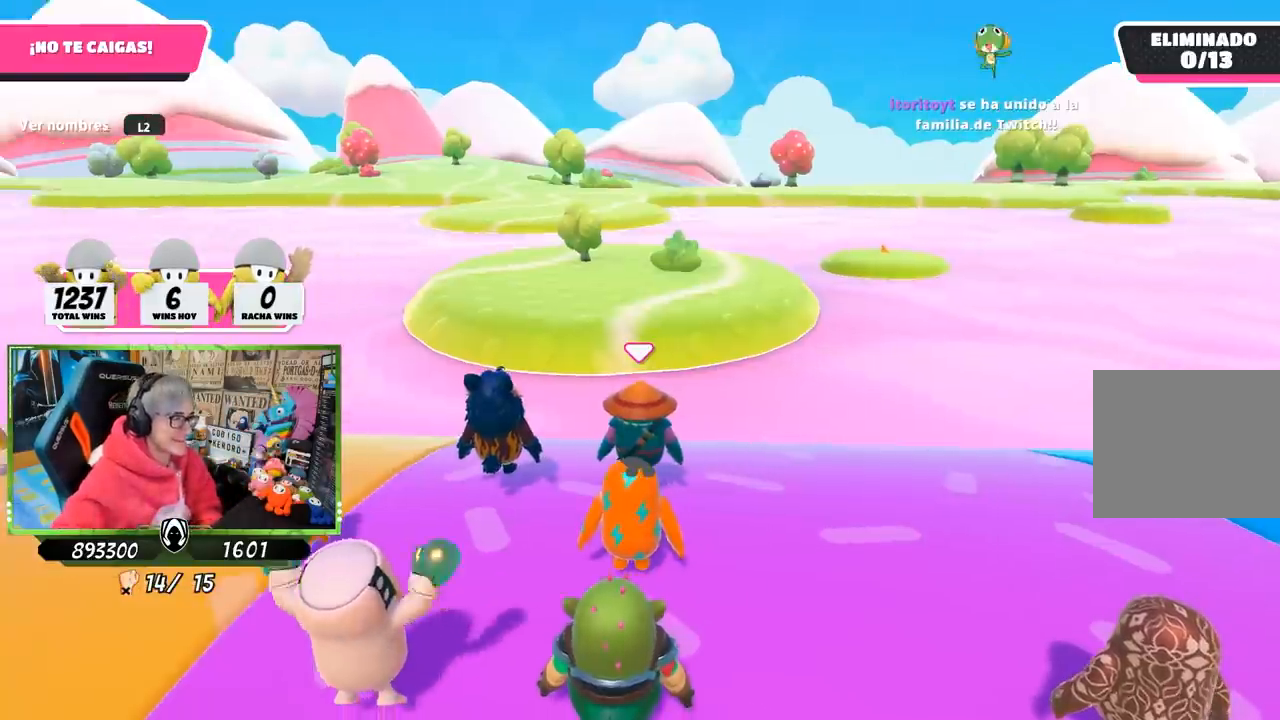
{"buttons": [], "left_stick": "left", "right_stick": "center", "events": [[100, "left_stick", "left"], [233, "left_stick", "up-left"], [500, "left_stick", "left"]]}
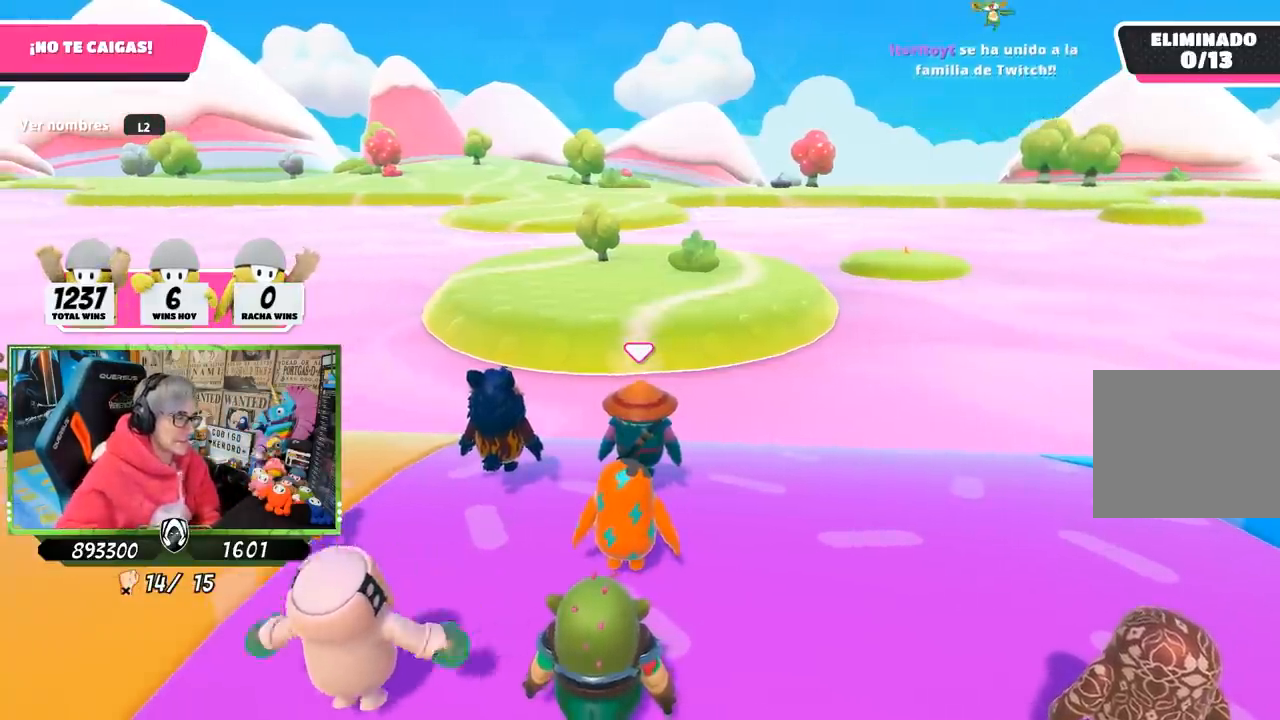
{"buttons": [], "left_stick": "center", "right_stick": "down-left", "events": [[17, "right_stick", "left"], [100, "left_stick", "center"], [433, "right_stick", "down-left"]]}
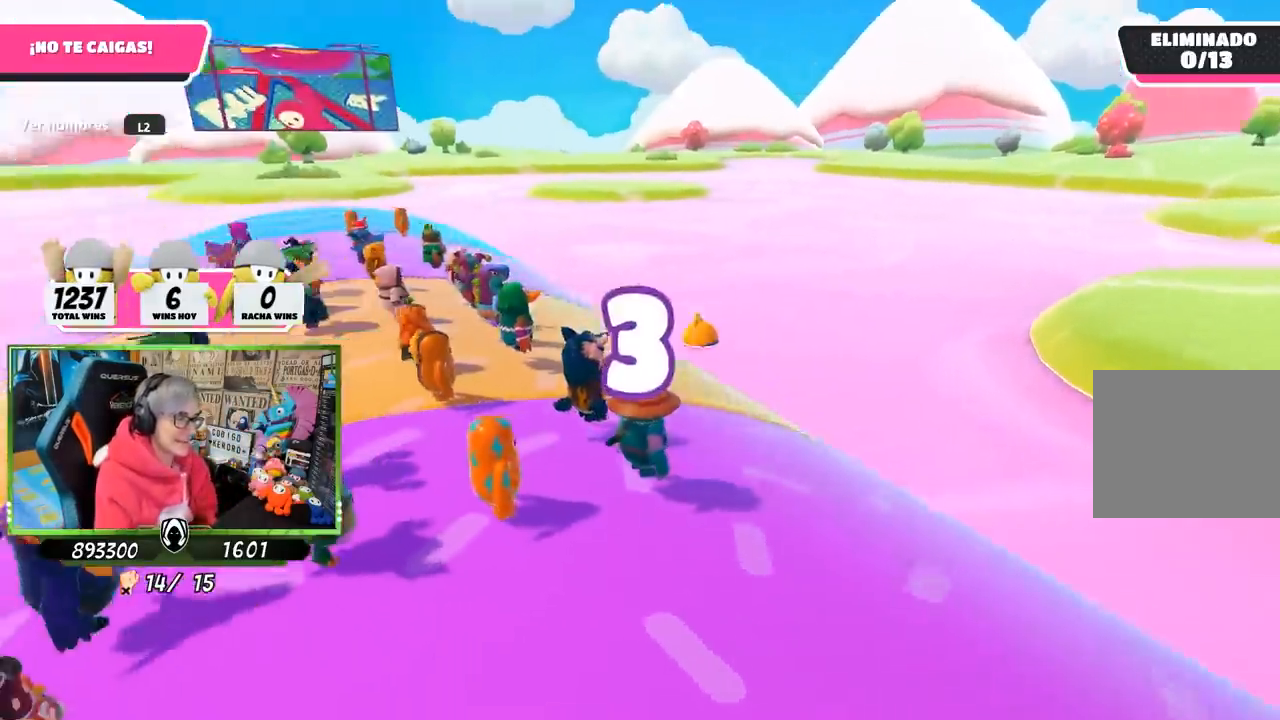
{"buttons": [], "left_stick": "center", "right_stick": "down", "events": [[200, "right_stick", "center"], [367, "right_stick", "left"], [500, "right_stick", "down"]]}
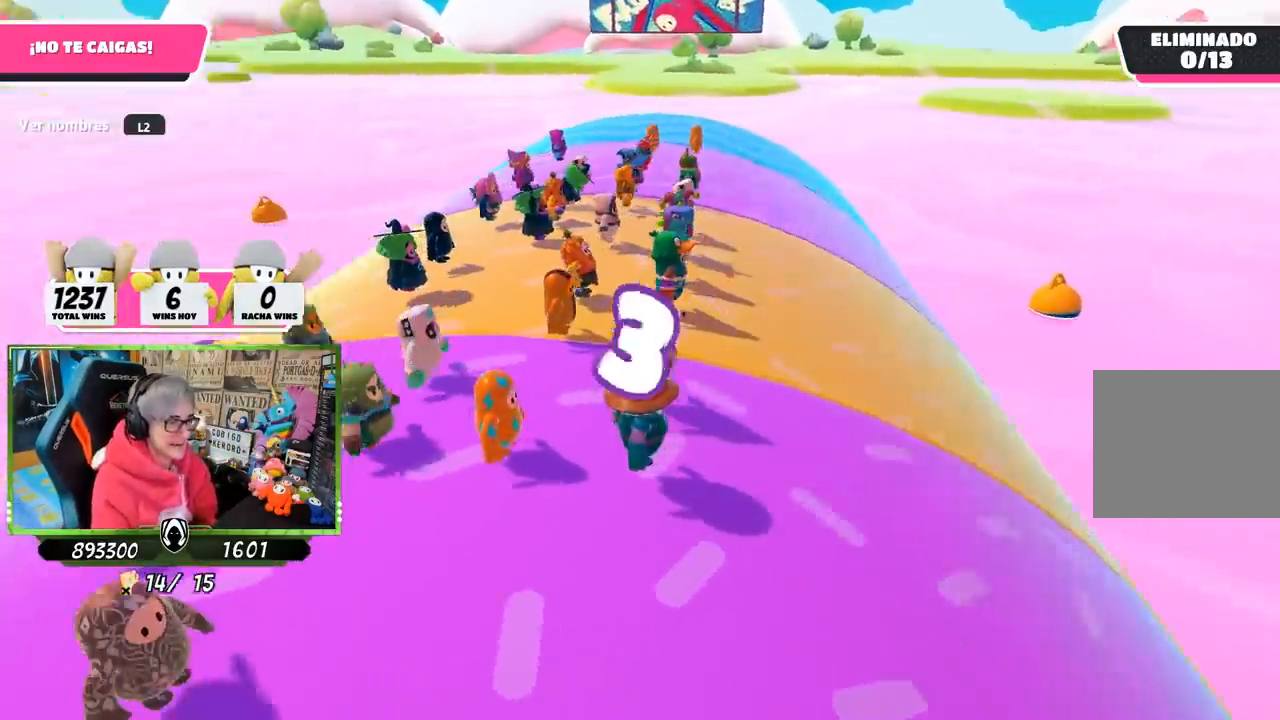
{"buttons": [], "left_stick": "center", "right_stick": "center", "events": [[100, "right_stick", "center"]]}
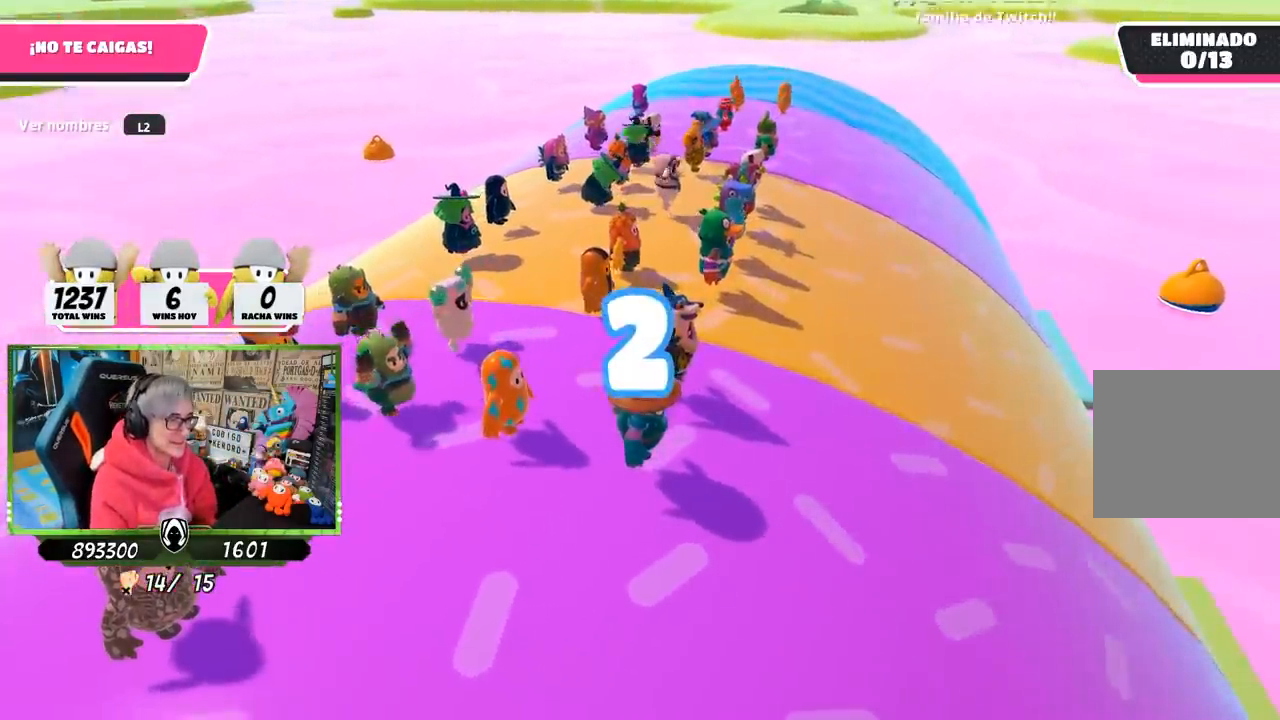
{"buttons": [], "left_stick": "up", "right_stick": "center", "events": [[200, "right_stick", "down-right"], [367, "right_stick", "center"], [433, "left_stick", "up"]]}
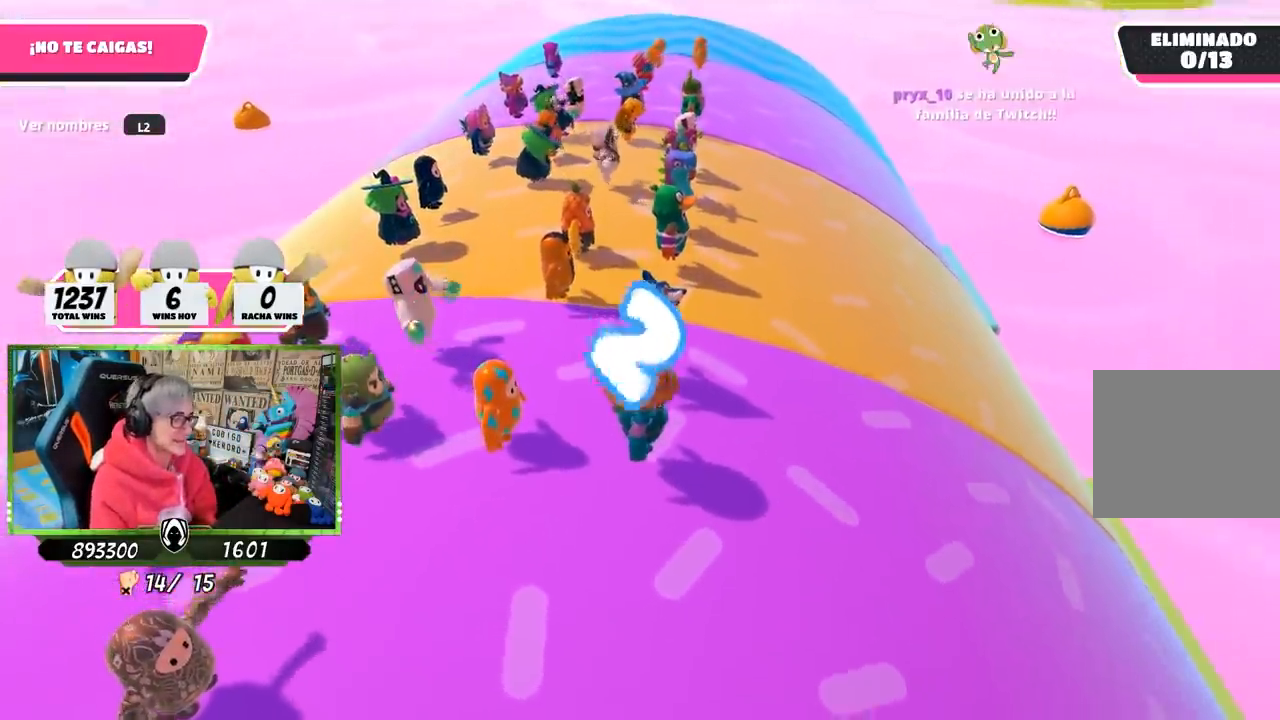
{"buttons": [], "left_stick": "up", "right_stick": "center", "events": []}
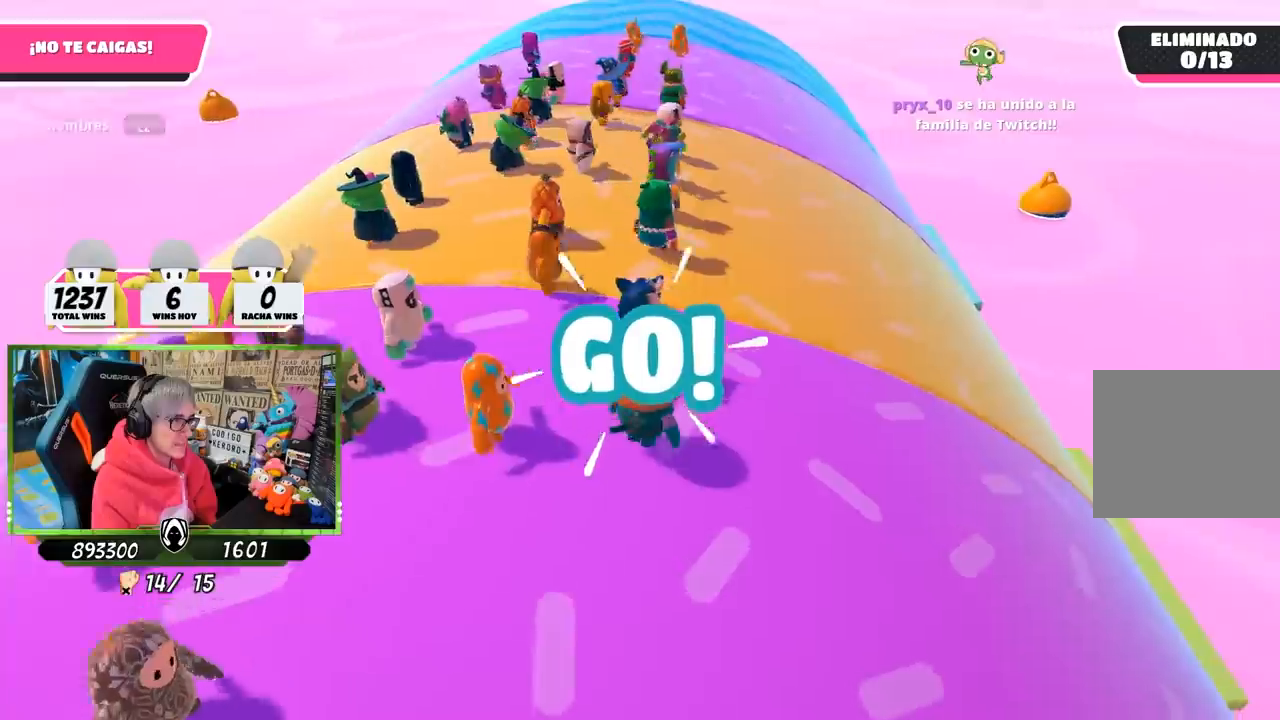
{"buttons": [], "left_stick": "up", "right_stick": "center", "events": []}
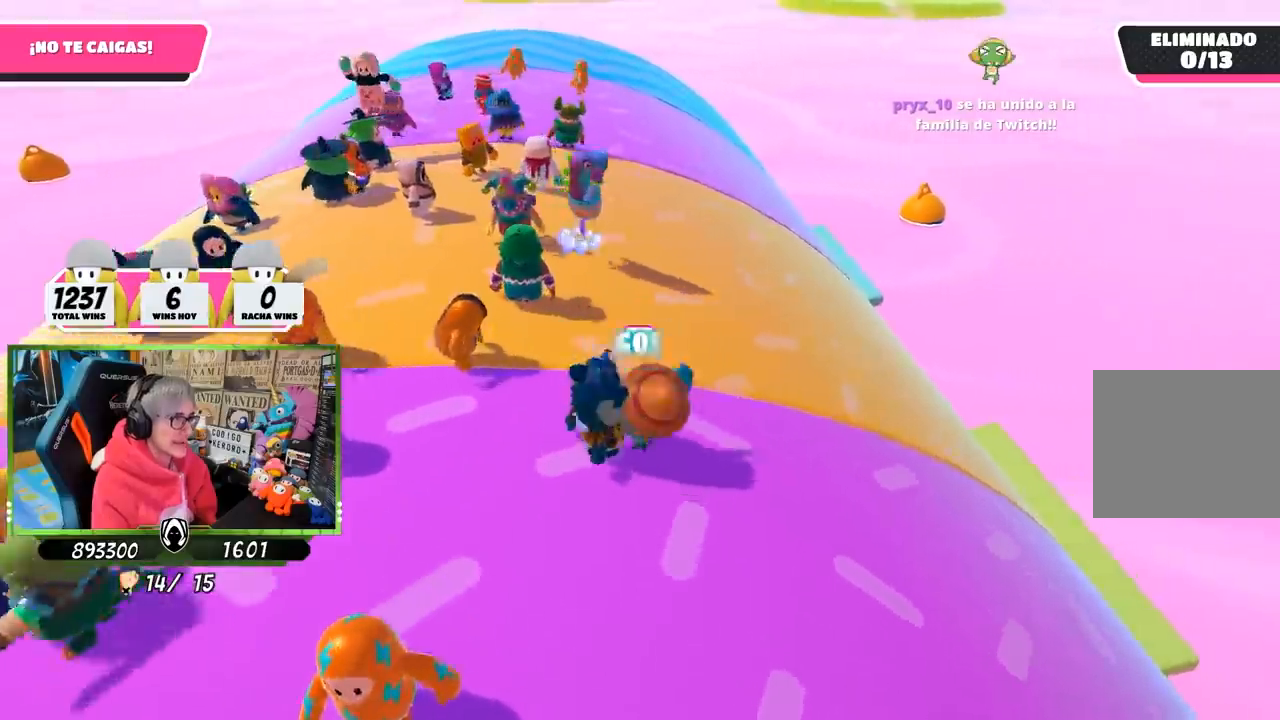
{"buttons": [], "left_stick": "up", "right_stick": "center", "events": []}
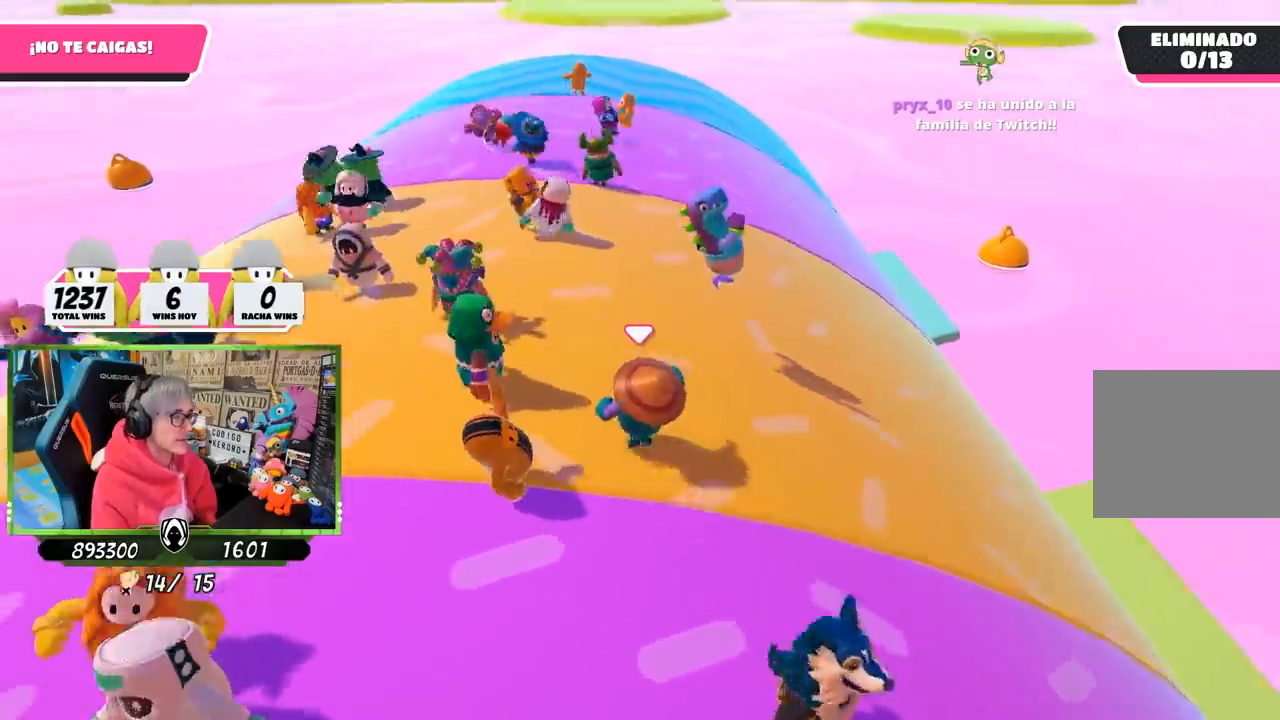
{"buttons": [], "left_stick": "up", "right_stick": "down", "events": [[167, "right_stick", "down-right"], [500, "right_stick", "down"]]}
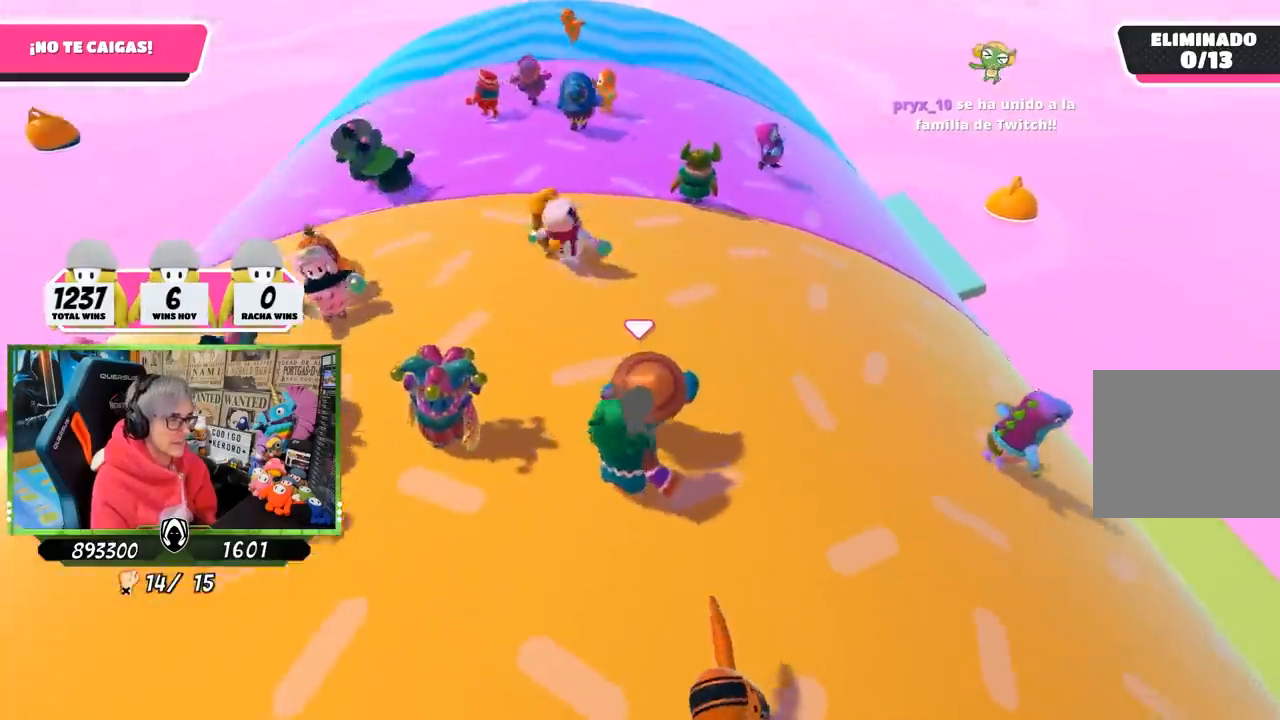
{"buttons": [], "left_stick": "up", "right_stick": "down-right", "events": [[150, "right_stick", "down-right"]]}
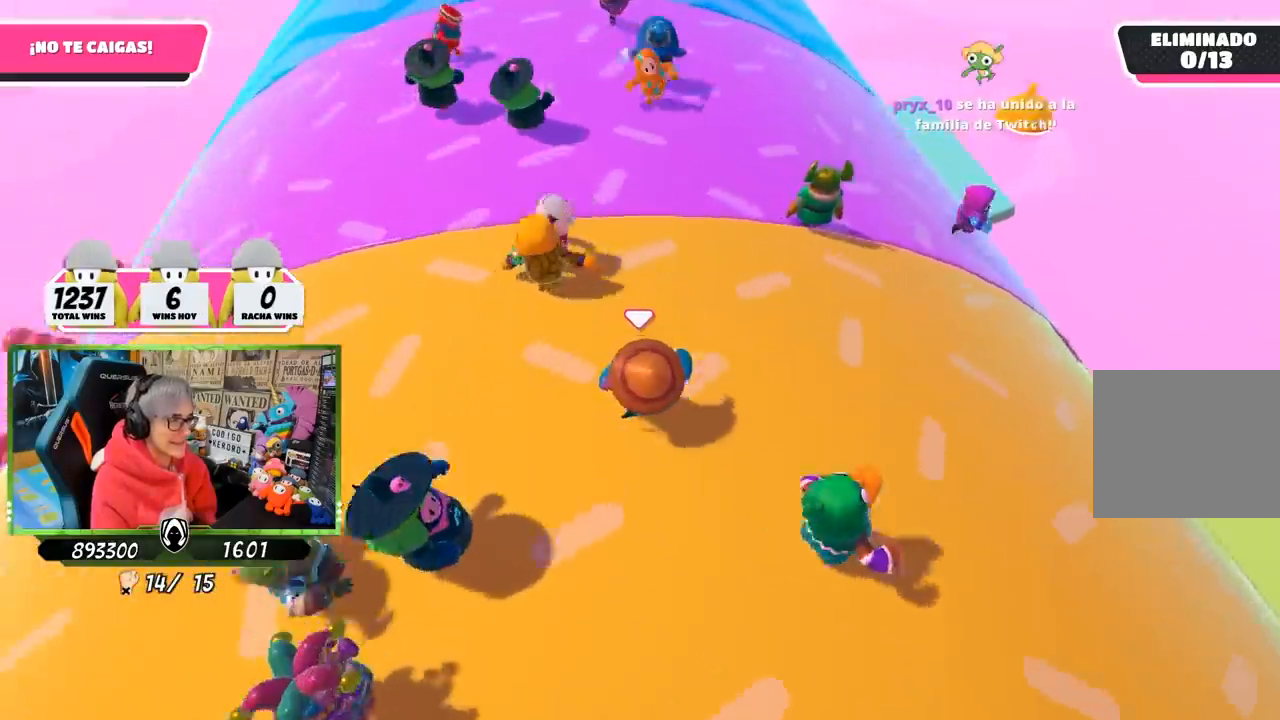
{"buttons": [], "left_stick": "up", "right_stick": "center", "events": [[367, "right_stick", "center"]]}
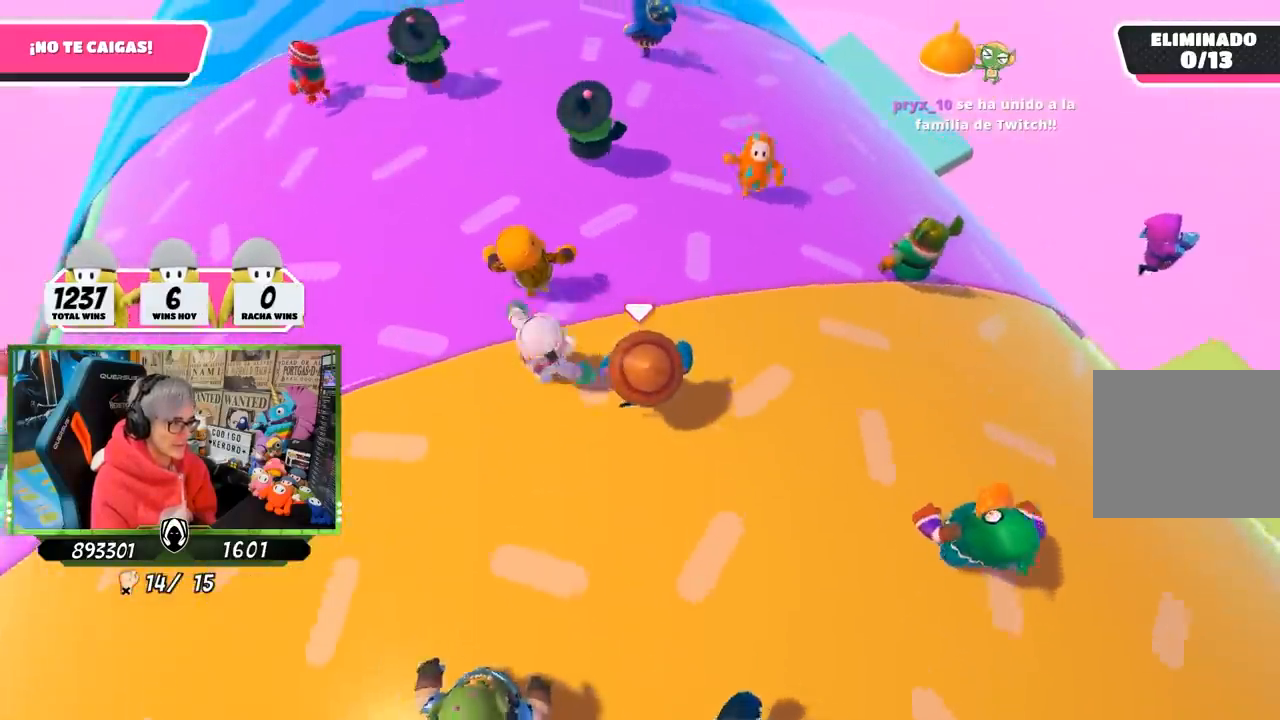
{"buttons": [], "left_stick": "up", "right_stick": "right", "events": [[500, "right_stick", "right"]]}
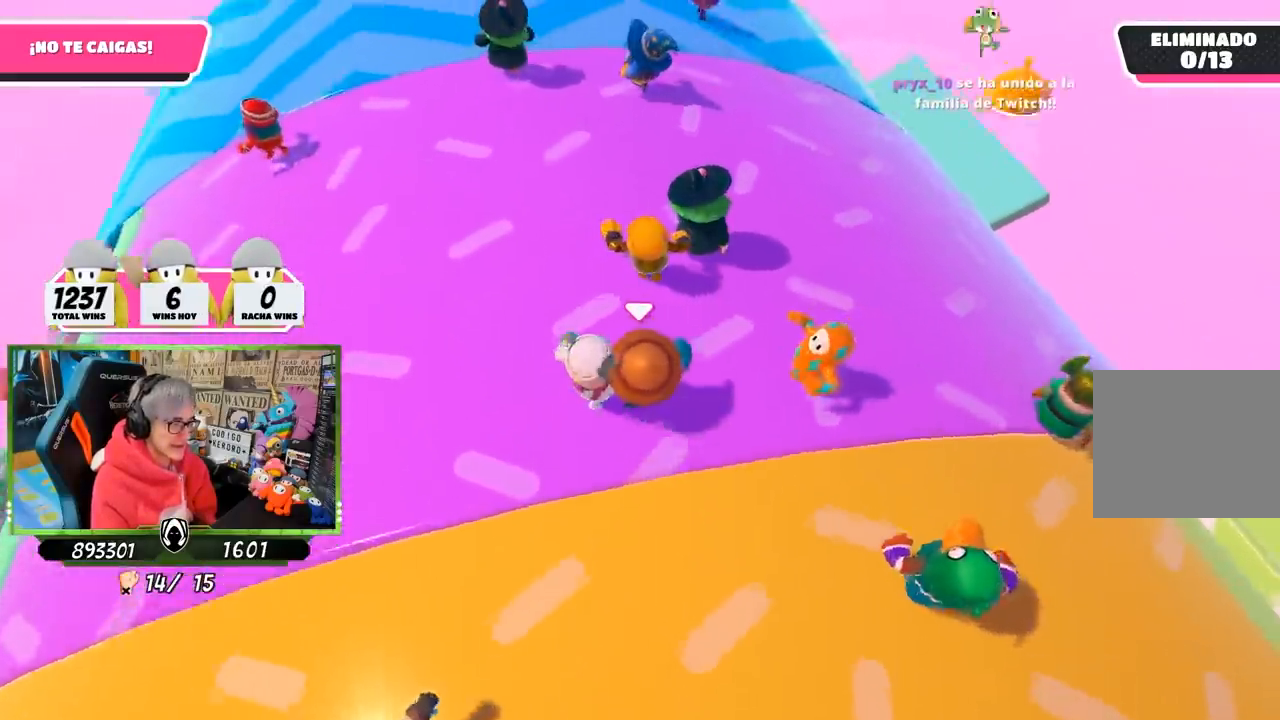
{"buttons": [], "left_stick": "up-left", "right_stick": "center", "events": [[167, "right_stick", "center"], [300, "right_stick", "right"], [383, "left_stick", "up-left"], [433, "right_stick", "center"]]}
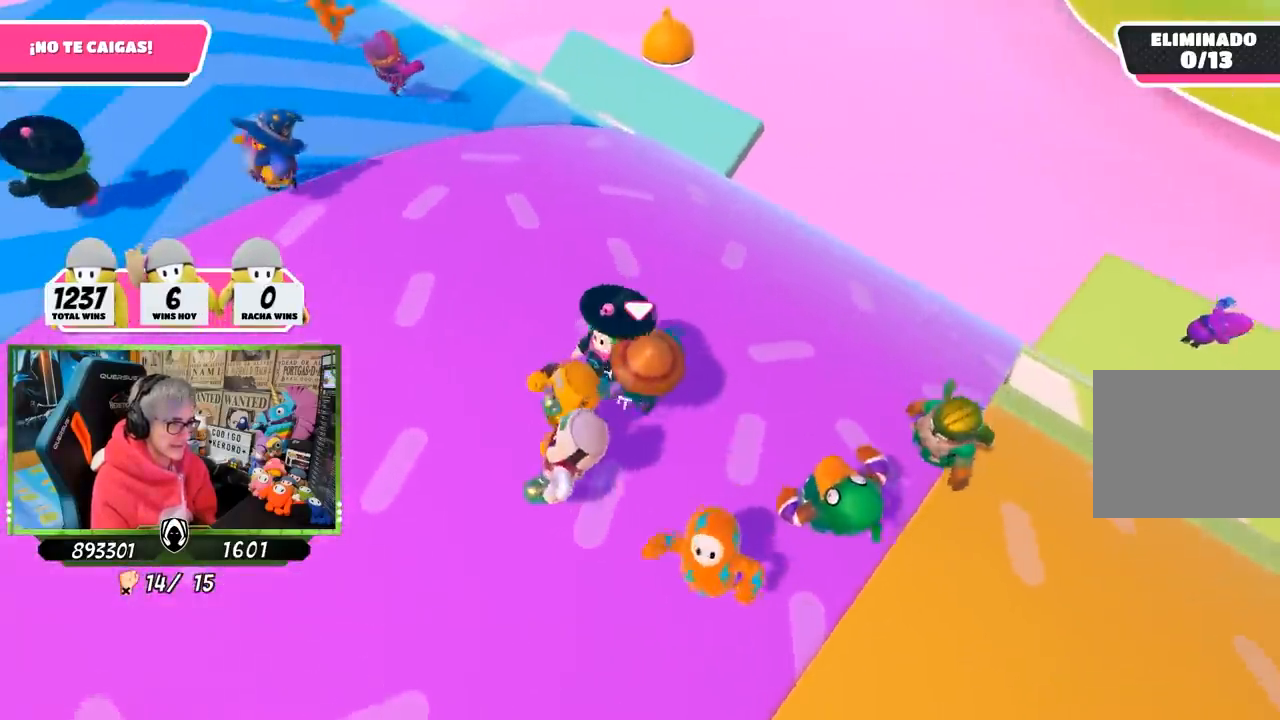
{"buttons": [], "left_stick": "up-left", "right_stick": "center", "events": []}
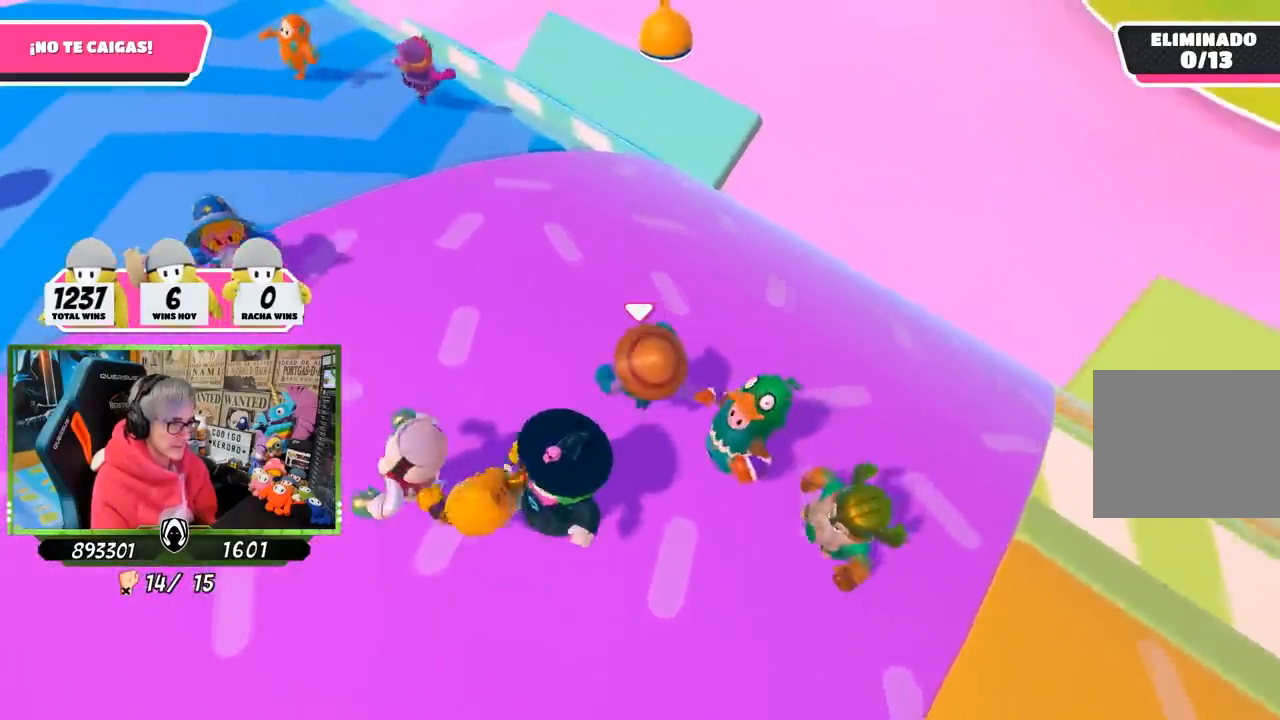
{"buttons": [], "left_stick": "up", "right_stick": "center", "events": [[67, "right_stick", "down"], [267, "right_stick", "center"], [400, "left_stick", "up"]]}
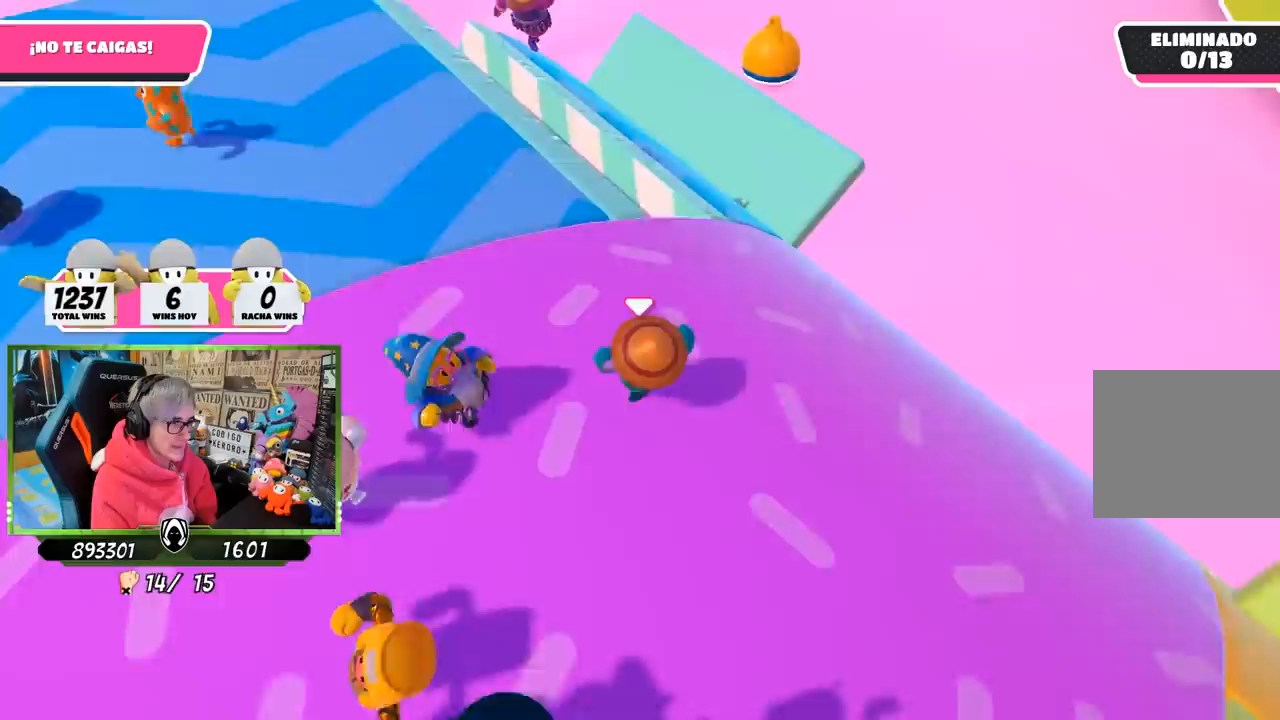
{"buttons": [], "left_stick": "up", "right_stick": "center", "events": [[233, "CROSS", "down"], [400, "CROSS", "up"]]}
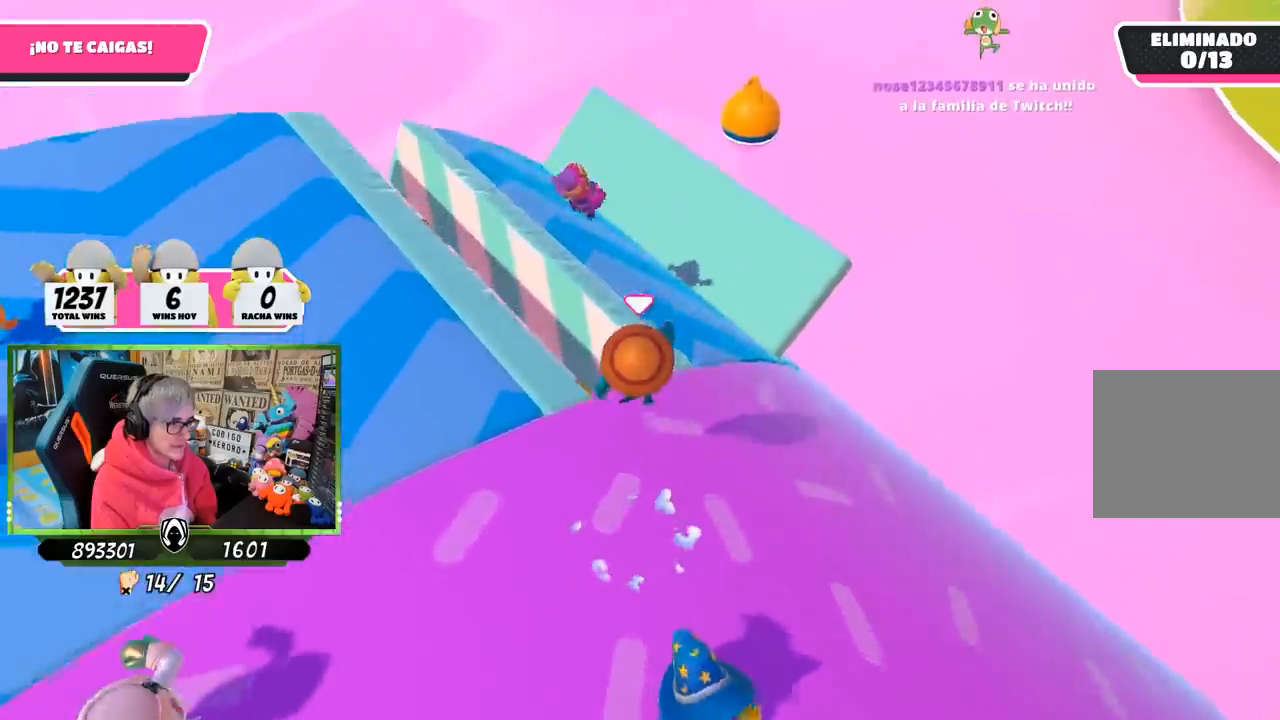
{"buttons": [], "left_stick": "up", "right_stick": "center", "events": [[100, "SQUARE", "down"], [200, "SQUARE", "up"], [267, "SQUARE", "down"], [367, "SQUARE", "up"]]}
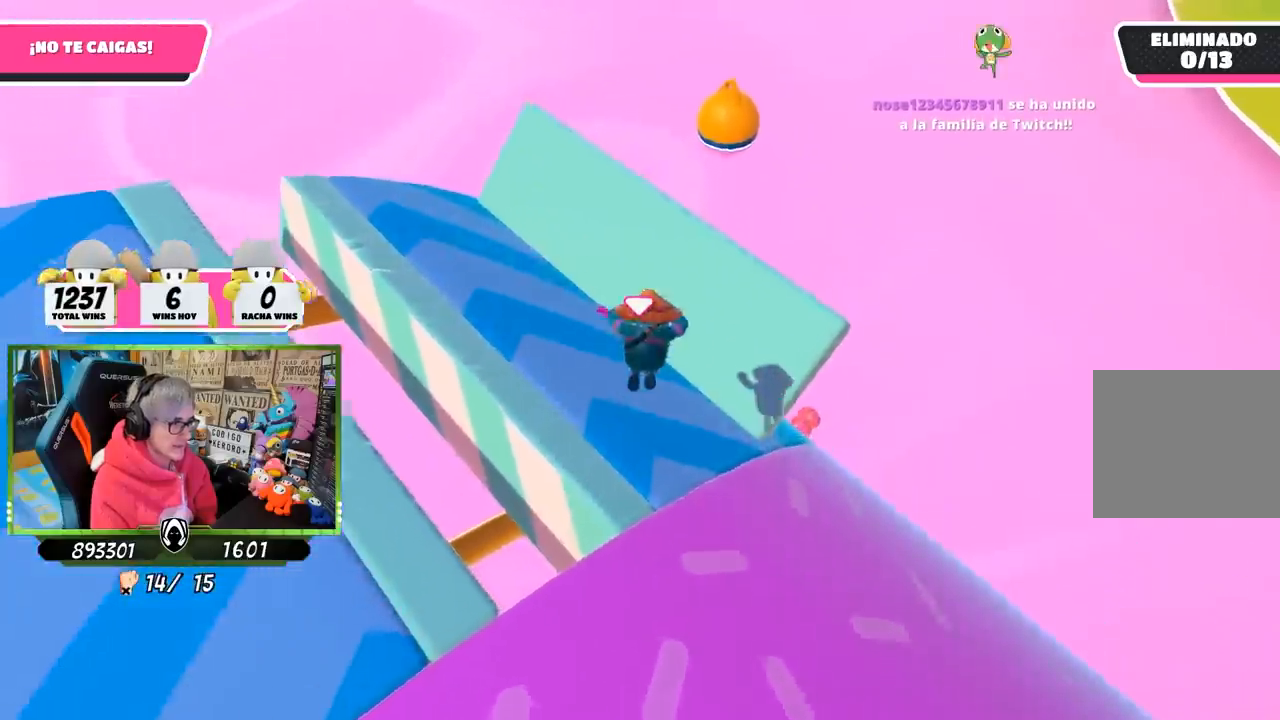
{"buttons": [], "left_stick": "up", "right_stick": "center", "events": [[67, "right_stick", "left"], [200, "right_stick", "center"]]}
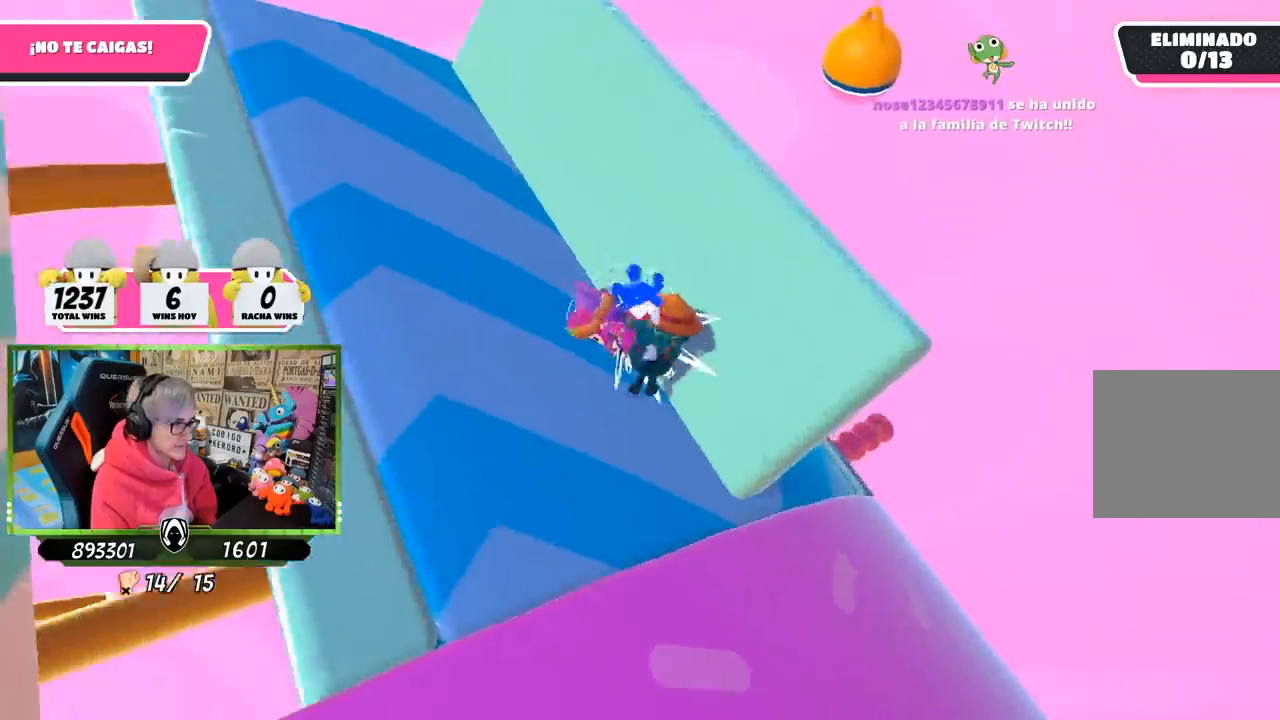
{"buttons": [], "left_stick": "up-left", "right_stick": "center", "events": [[433, "left_stick", "up-left"]]}
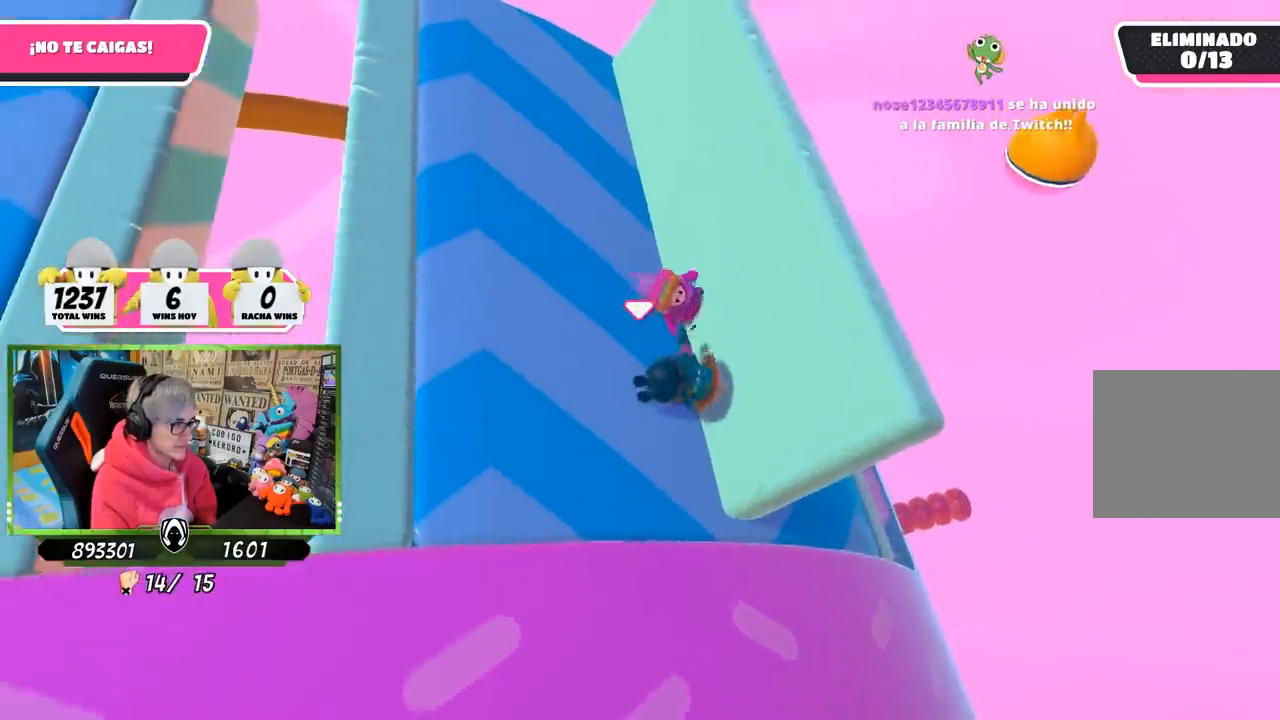
{"buttons": [], "left_stick": "up", "right_stick": "up-left", "events": [[67, "left_stick", "up"], [433, "right_stick", "up-left"]]}
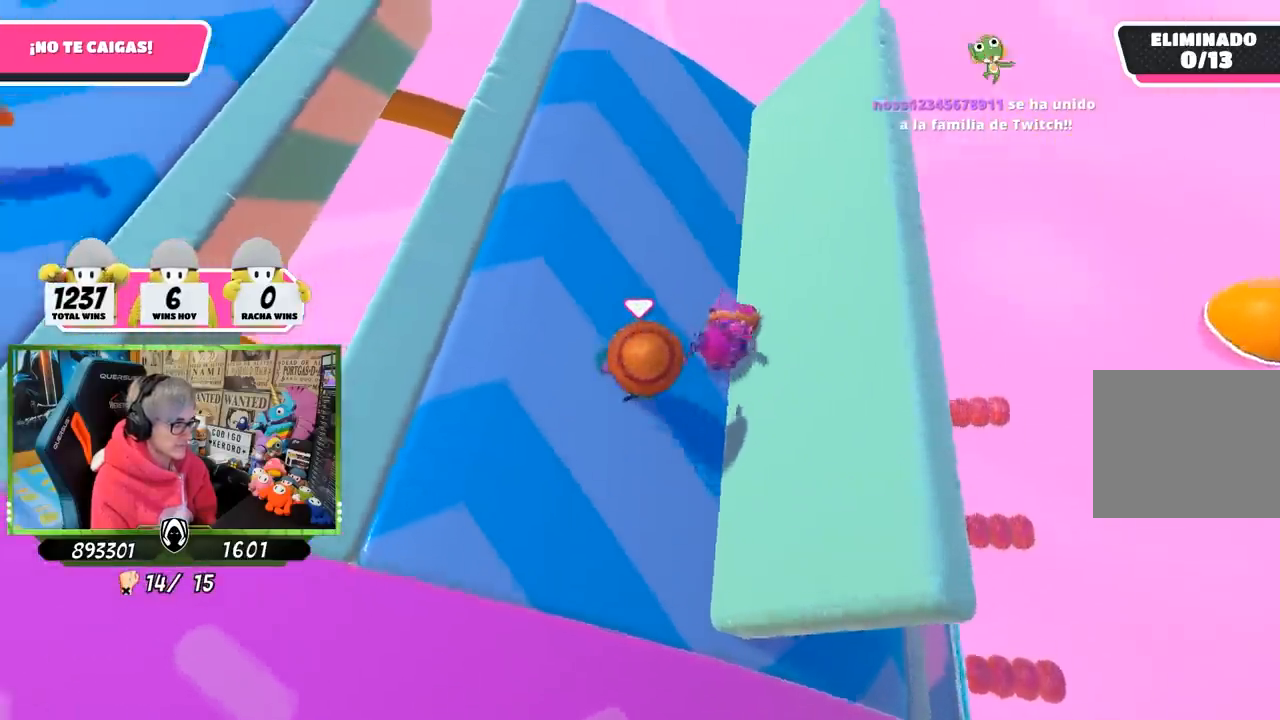
{"buttons": [], "left_stick": "center", "right_stick": "center", "events": [[100, "right_stick", "center"], [400, "left_stick", "up-right"], [500, "left_stick", "center"]]}
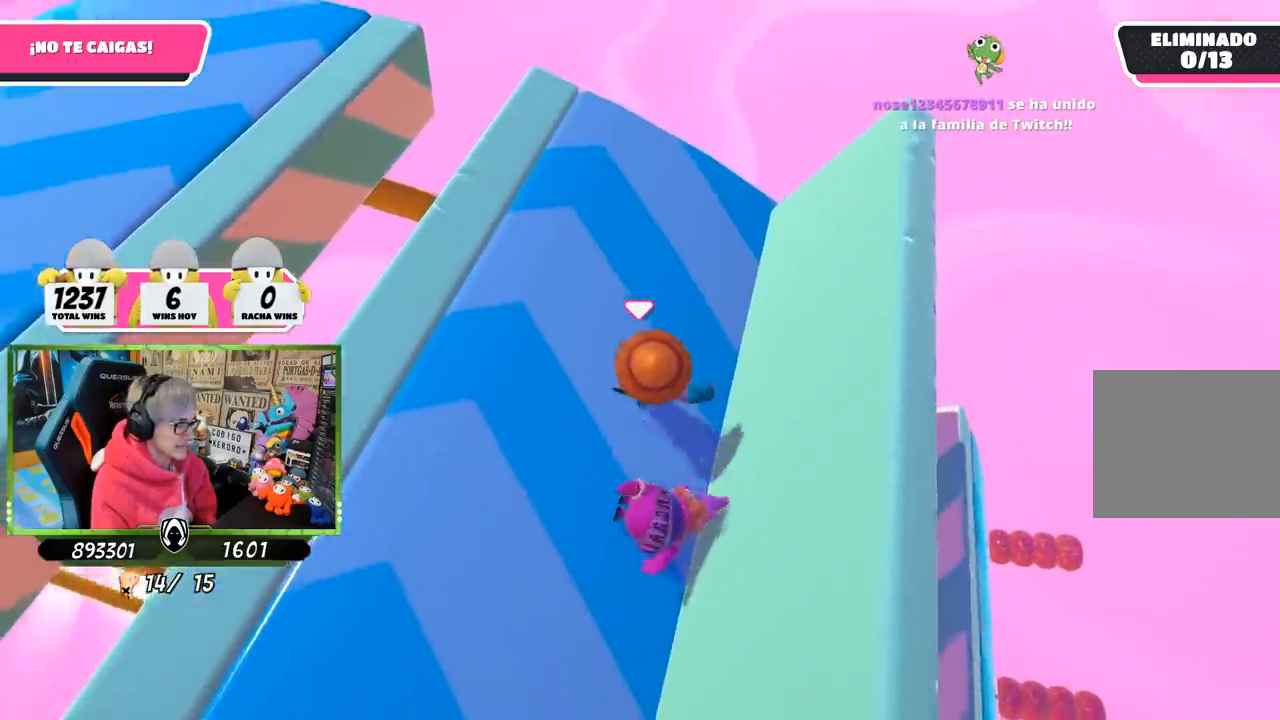
{"buttons": [], "left_stick": "right", "right_stick": "left", "events": [[100, "left_stick", "down-left"], [233, "right_stick", "left"], [300, "left_stick", "up-left"], [417, "left_stick", "up-right"], [467, "left_stick", "right"]]}
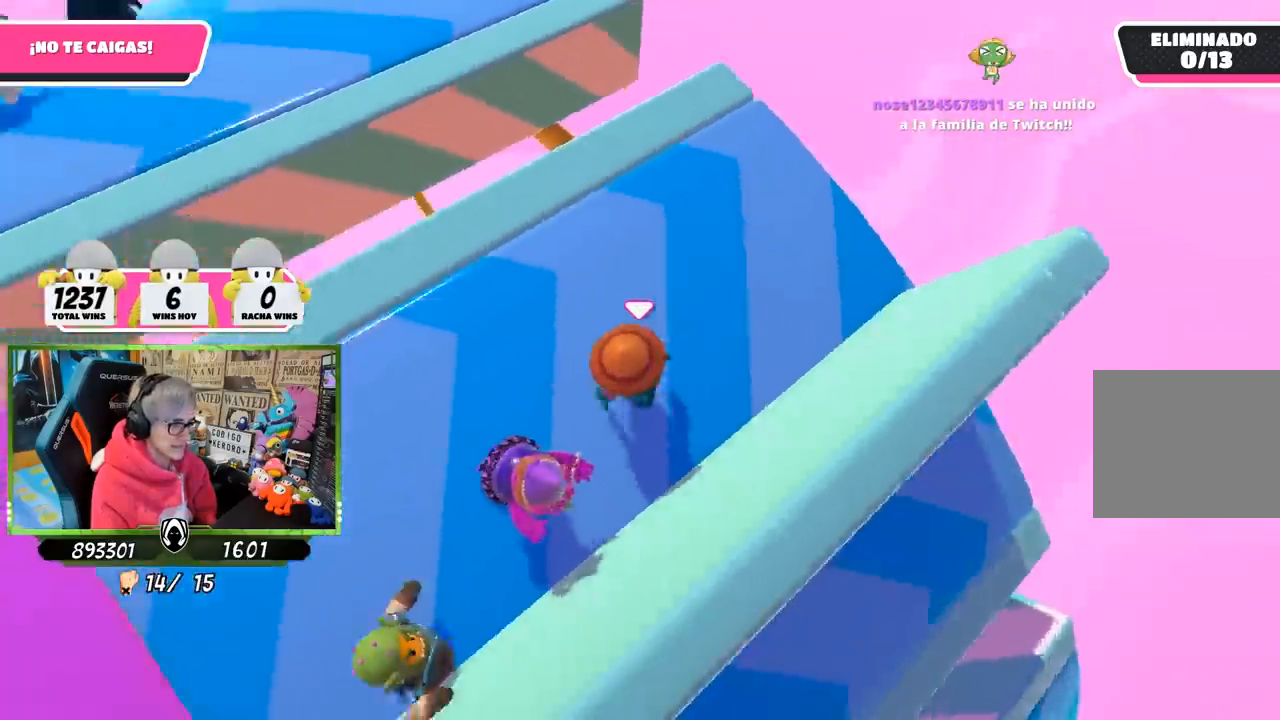
{"buttons": [], "left_stick": "right", "right_stick": "up-left", "events": [[33, "left_stick", "down-right"], [133, "left_stick", "left"], [267, "left_stick", "up"], [400, "left_stick", "right"], [400, "right_stick", "up-left"]]}
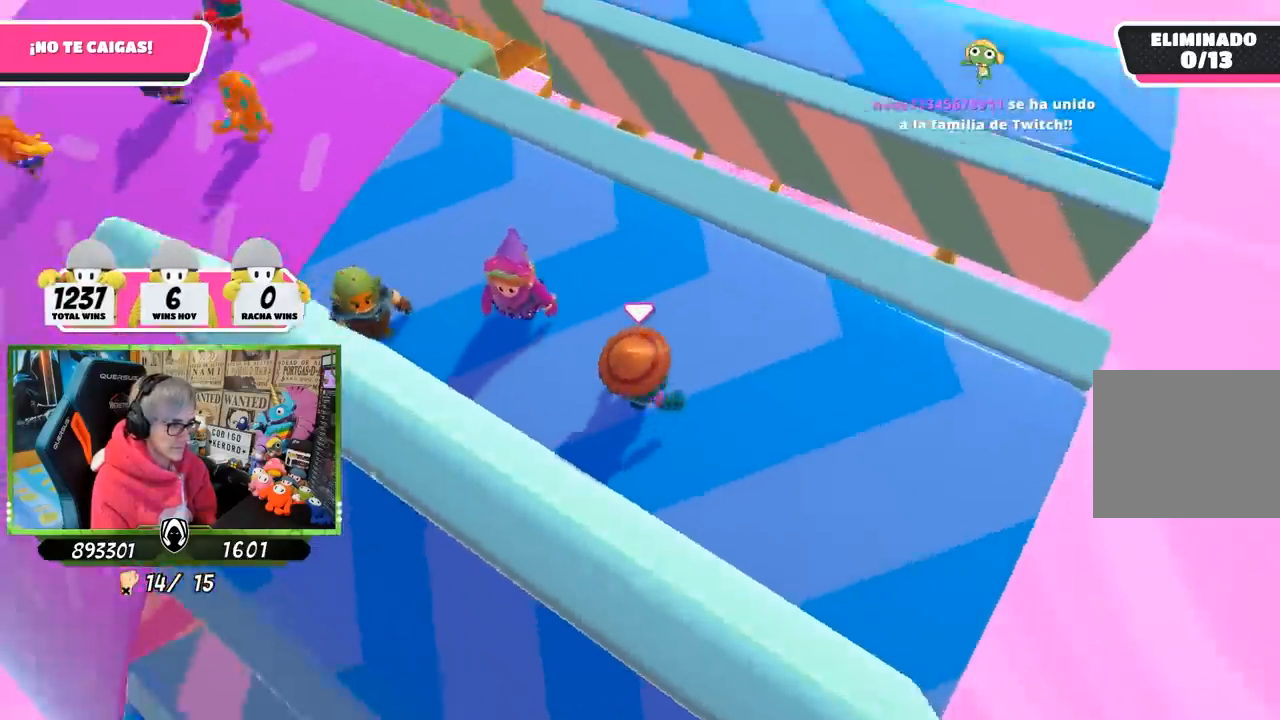
{"buttons": [], "left_stick": "center", "right_stick": "center", "events": [[67, "left_stick", "down-left"], [133, "left_stick", "left"], [267, "left_stick", "up"], [433, "left_stick", "center"], [433, "right_stick", "center"]]}
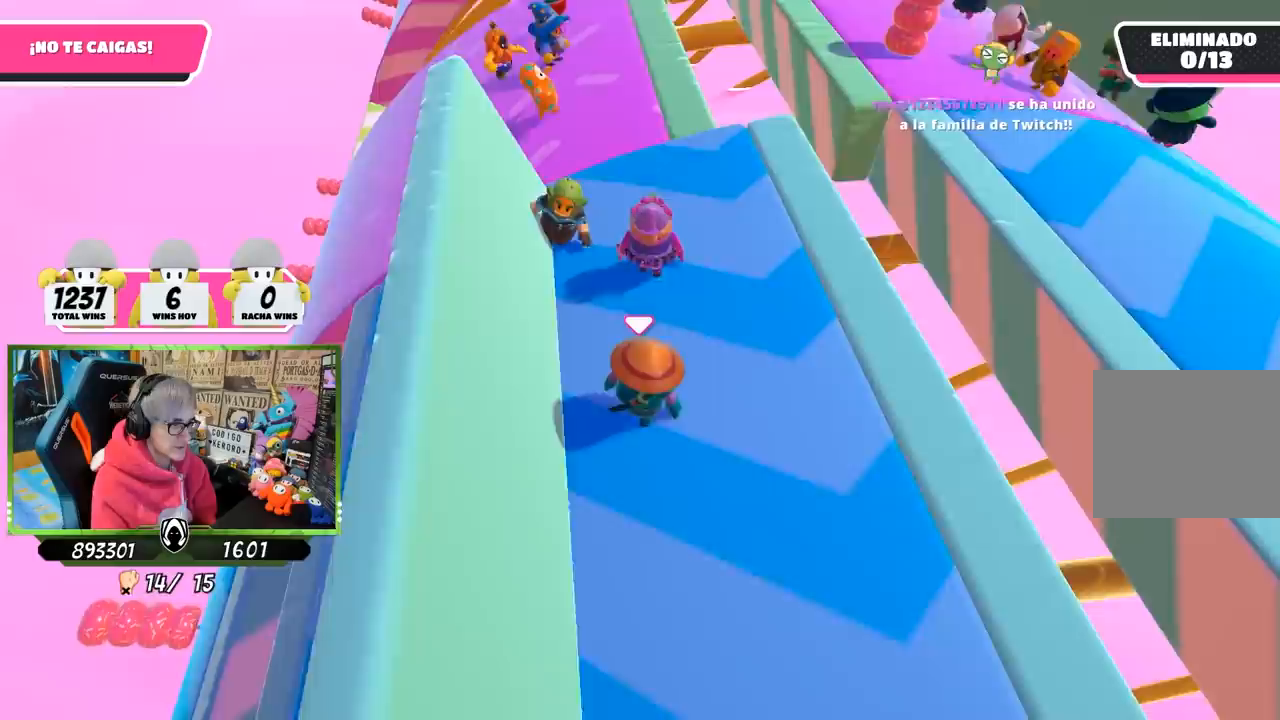
{"buttons": [], "left_stick": "up-left", "right_stick": "center", "events": [[33, "left_stick", "left"], [167, "left_stick", "center"], [400, "left_stick", "up-left"]]}
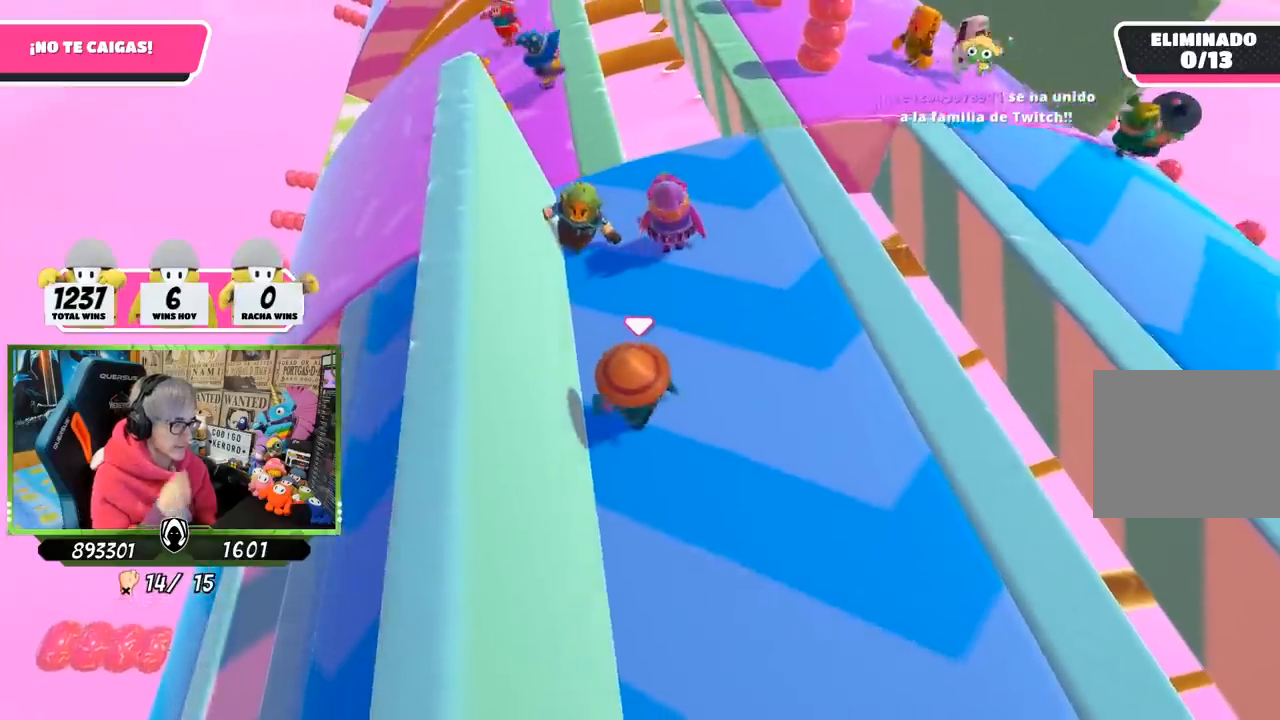
{"buttons": [], "left_stick": "center", "right_stick": "center", "events": [[67, "left_stick", "center"]]}
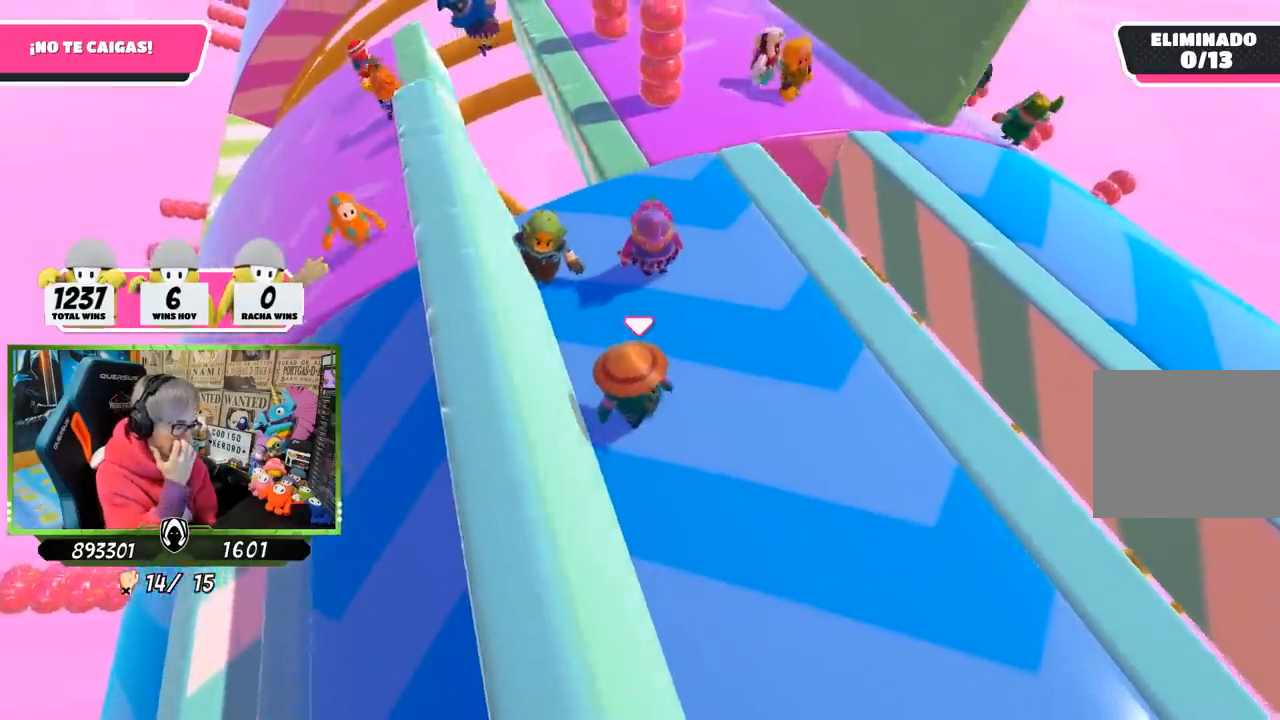
{"buttons": [], "left_stick": "center", "right_stick": "center", "events": [[250, "right_stick", "up-right"], [400, "right_stick", "center"]]}
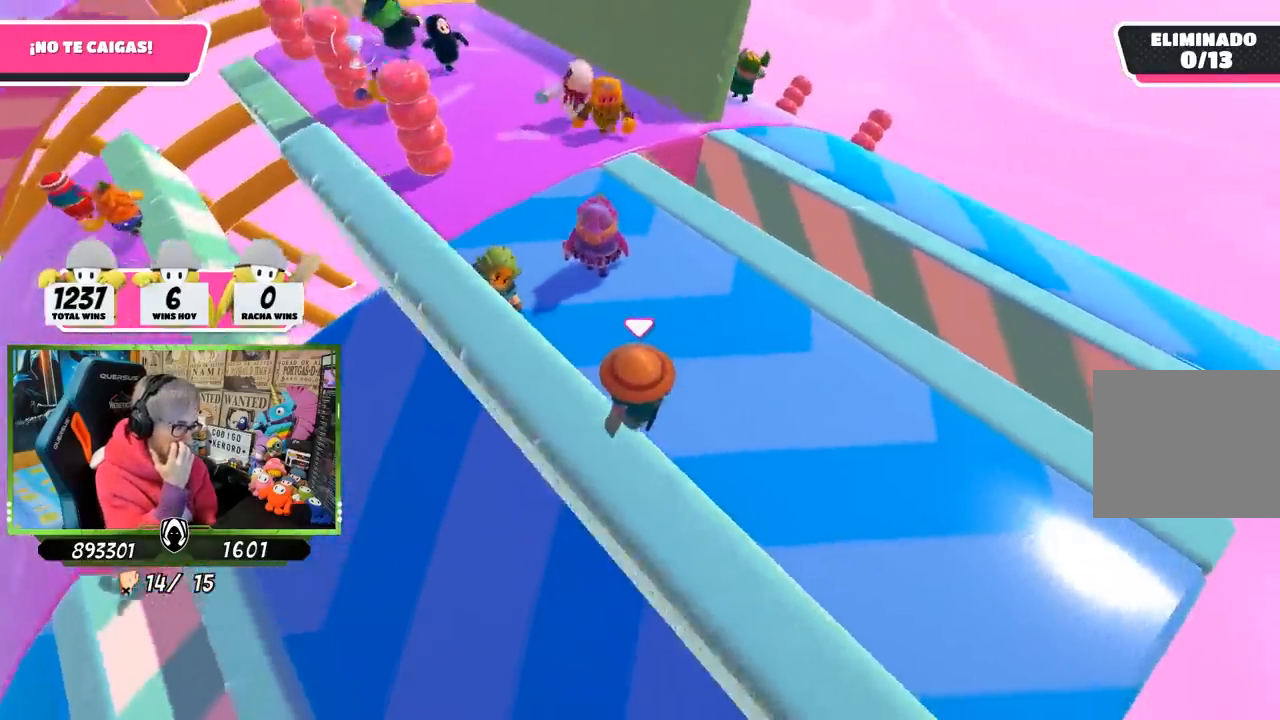
{"buttons": [], "left_stick": "up", "right_stick": "center", "events": [[100, "left_stick", "up-left"], [300, "left_stick", "center"], [500, "left_stick", "up"]]}
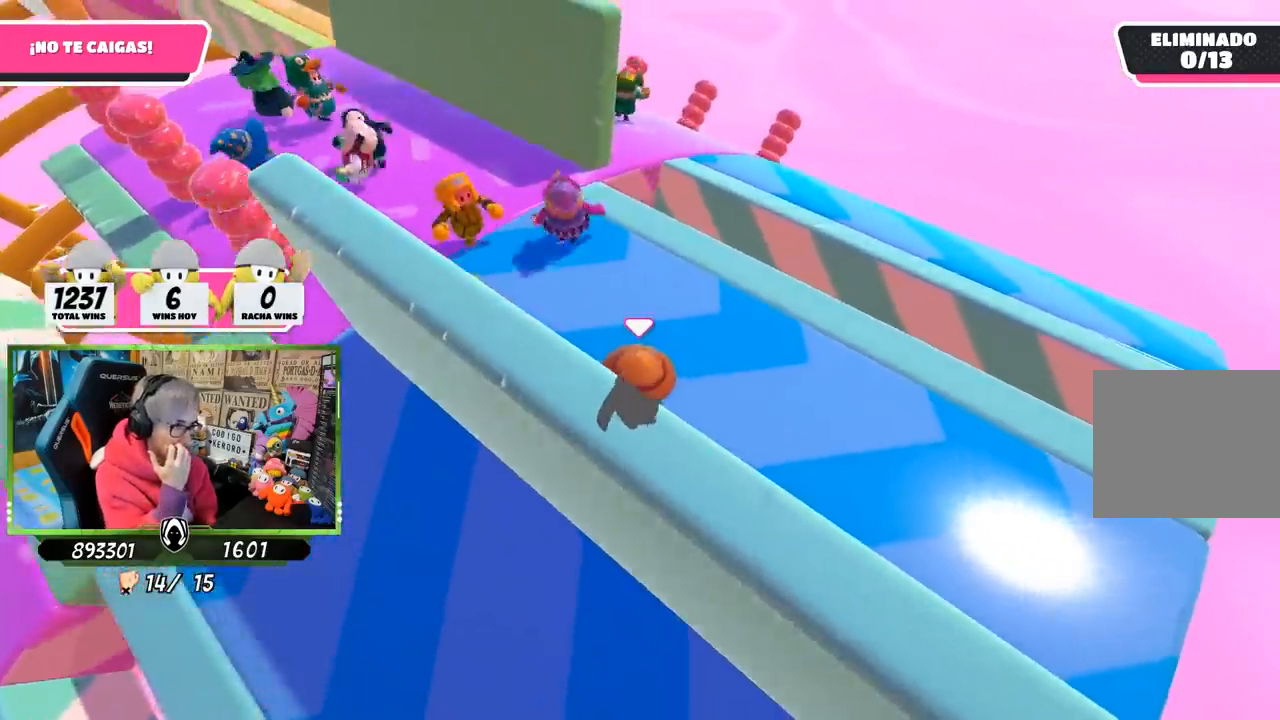
{"buttons": [], "left_stick": "up", "right_stick": "center", "events": []}
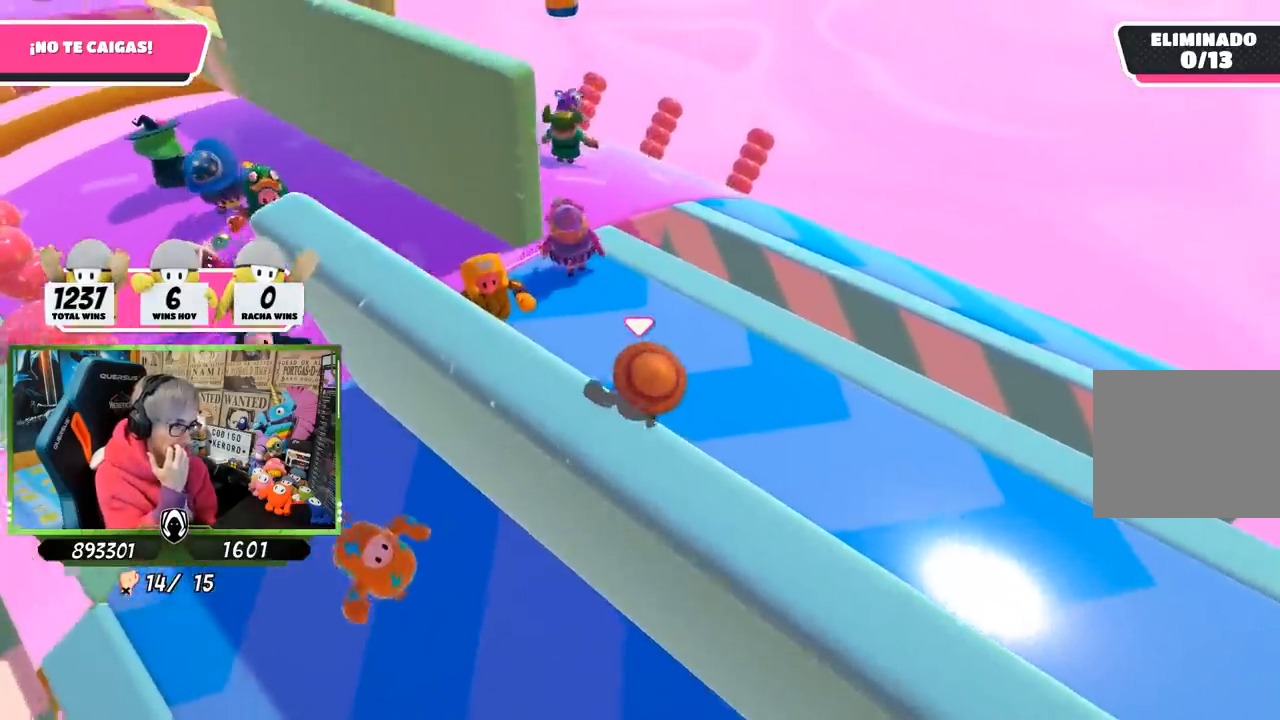
{"buttons": [], "left_stick": "up-left", "right_stick": "center", "events": [[83, "left_stick", "up-left"]]}